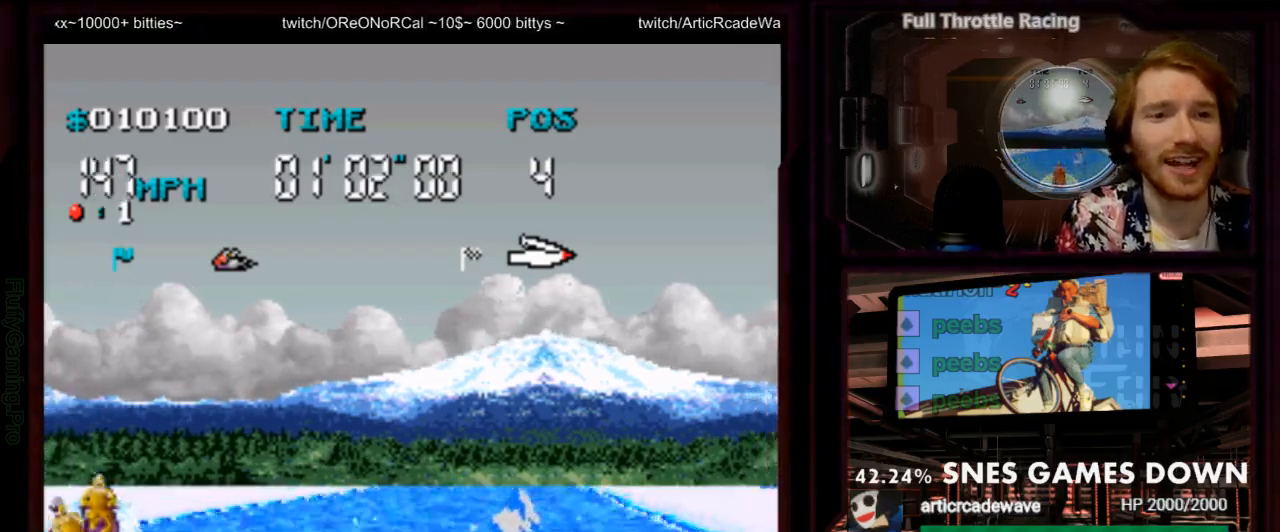
Gameplay with a controller (Nintendo layout); each line is a JSON object with the inputs held at the frame after it (dt_ms = milliseconds from this image to that frame). "events" lists button and stick changes between this image and that frame as [ms after this image, input, new state], when the widget could be followed in between. Not read: L3 R3 SELECT START.
{"dt_ms": 500, "buttons": ["DPAD_RIGHT"], "events": [[33, "Y", "down"], [50, "DPAD_RIGHT", "down"], [150, "DPAD_RIGHT", "up"], [183, "Y", "up"], [267, "B", "down"], [333, "DPAD_RIGHT", "down"], [367, "A", "up"], [417, "B", "up"]]}
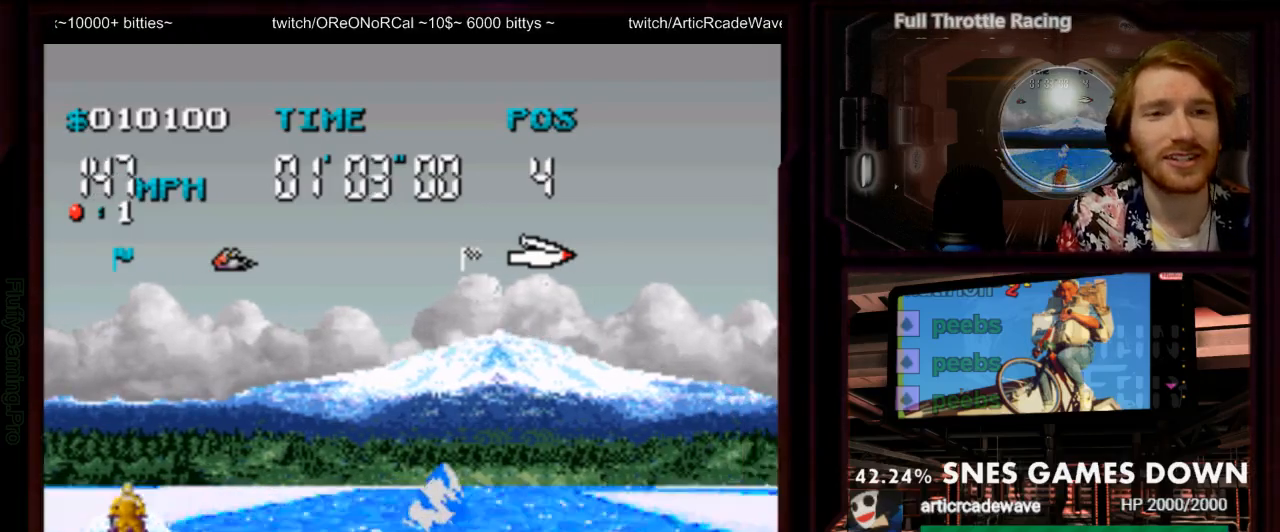
{"dt_ms": 500, "buttons": ["A", "DPAD_LEFT"], "events": [[133, "A", "down"], [183, "DPAD_RIGHT", "up"], [250, "A", "up"], [383, "DPAD_LEFT", "down"], [417, "A", "down"]]}
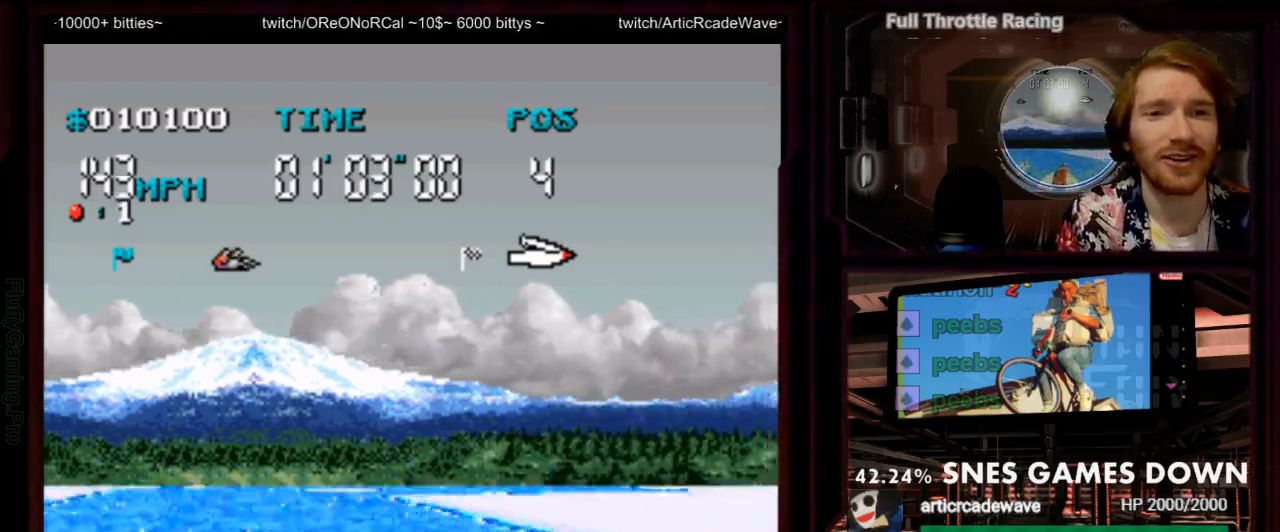
{"dt_ms": 500, "buttons": ["A"], "events": [[233, "DPAD_LEFT", "up"]]}
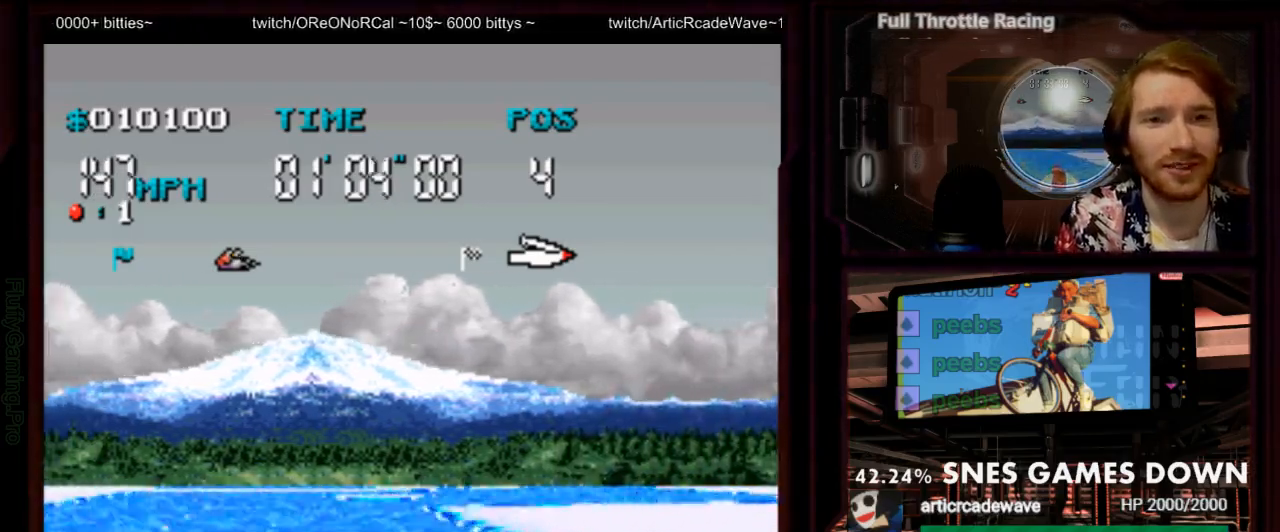
{"dt_ms": 500, "buttons": ["A", "DPAD_LEFT"], "events": [[17, "DPAD_LEFT", "down"], [350, "DPAD_LEFT", "up"], [500, "DPAD_LEFT", "down"]]}
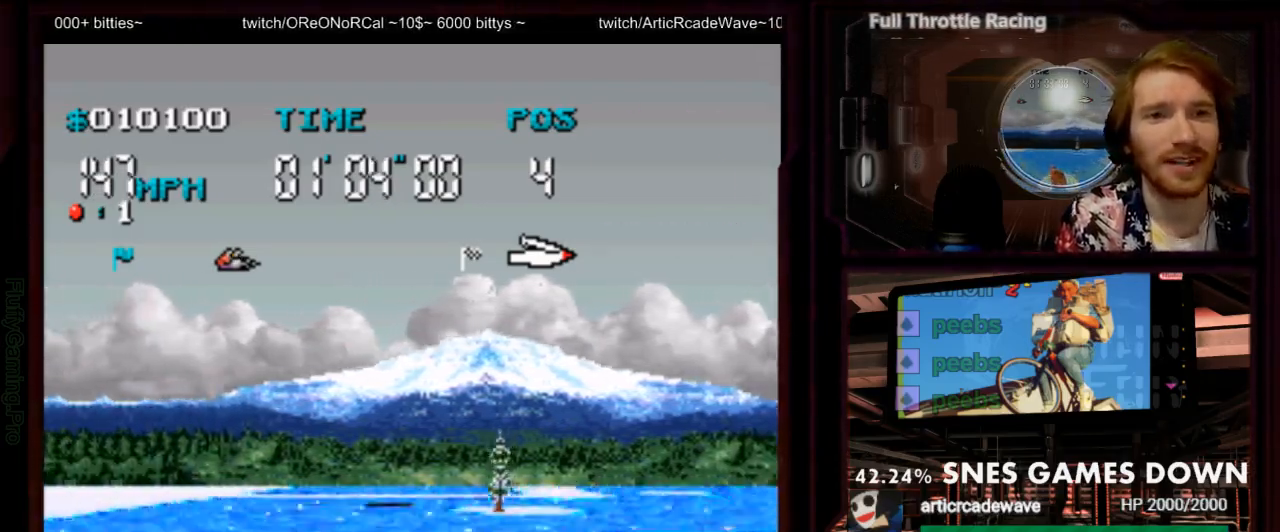
{"dt_ms": 500, "buttons": ["A", "DPAD_RIGHT"], "events": [[133, "DPAD_LEFT", "up"], [383, "DPAD_RIGHT", "down"]]}
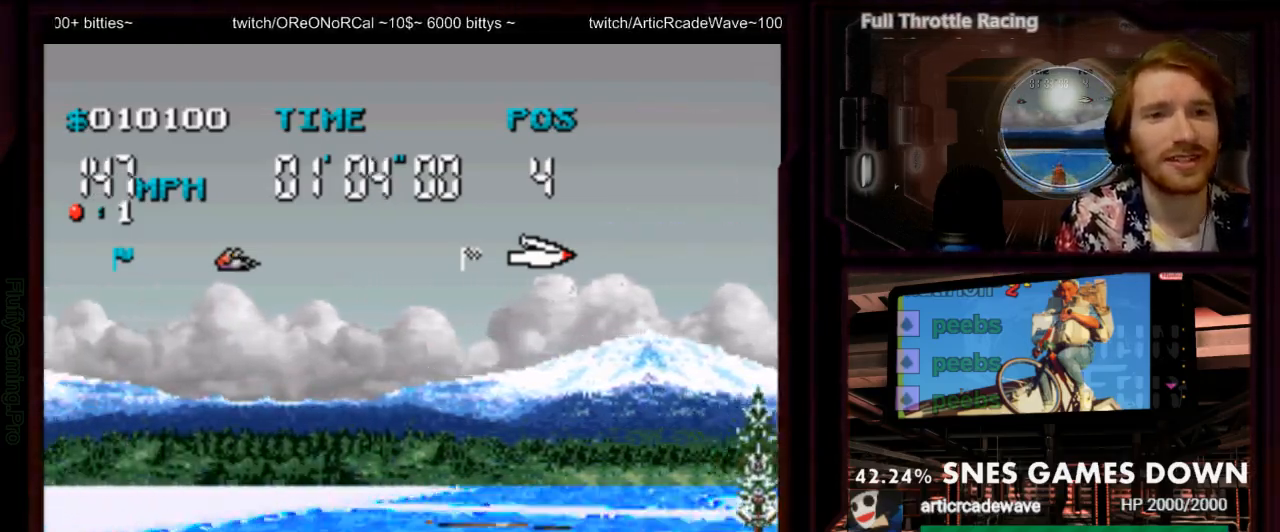
{"dt_ms": 500, "buttons": ["A"], "events": [[250, "DPAD_RIGHT", "up"]]}
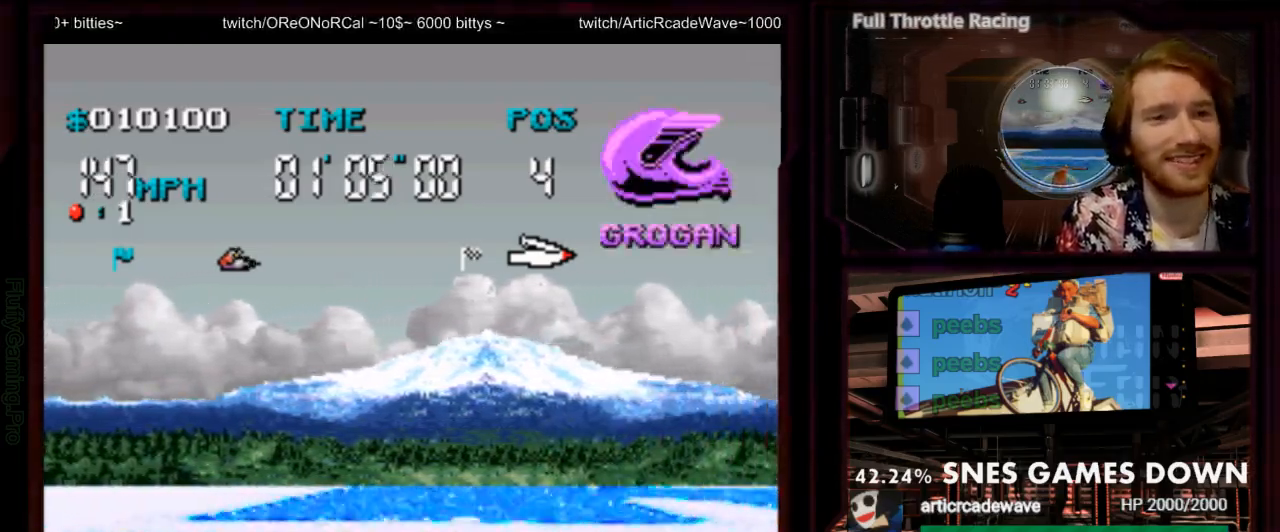
{"dt_ms": 500, "buttons": ["A"]}
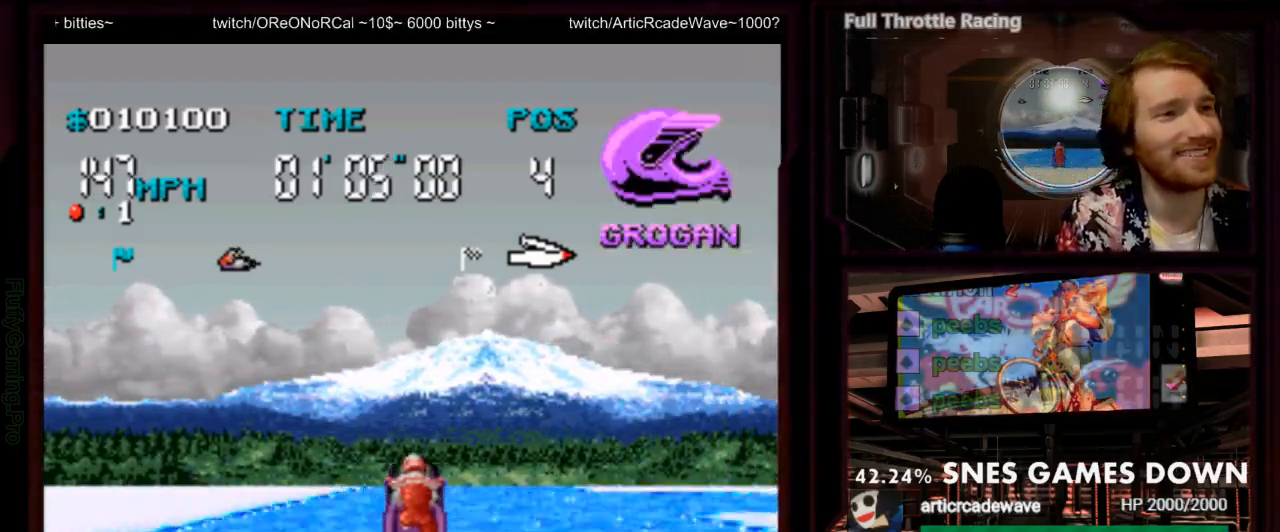
{"dt_ms": 1000, "buttons": ["A", "DPAD_RIGHT"]}
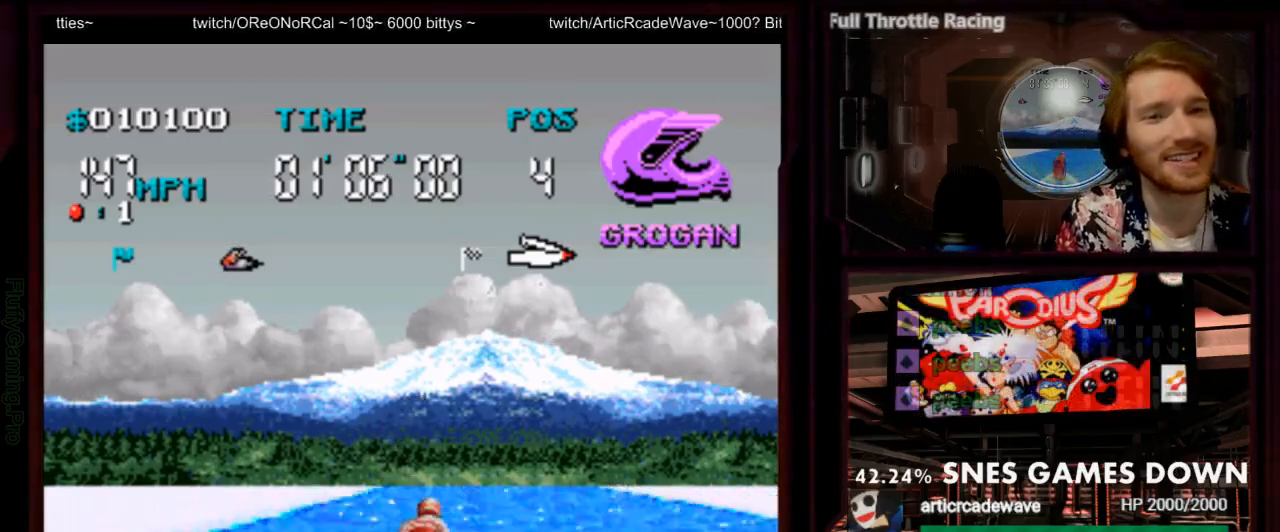
{"dt_ms": 500, "buttons": ["A"], "events": [[83, "DPAD_RIGHT", "up"]]}
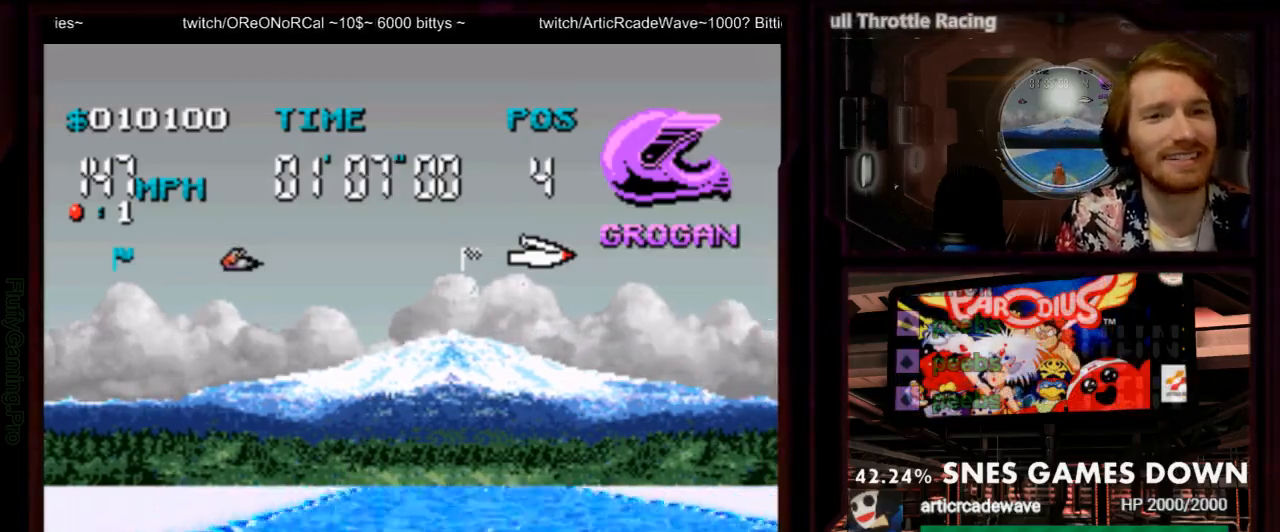
{"dt_ms": 500, "buttons": ["A"], "events": []}
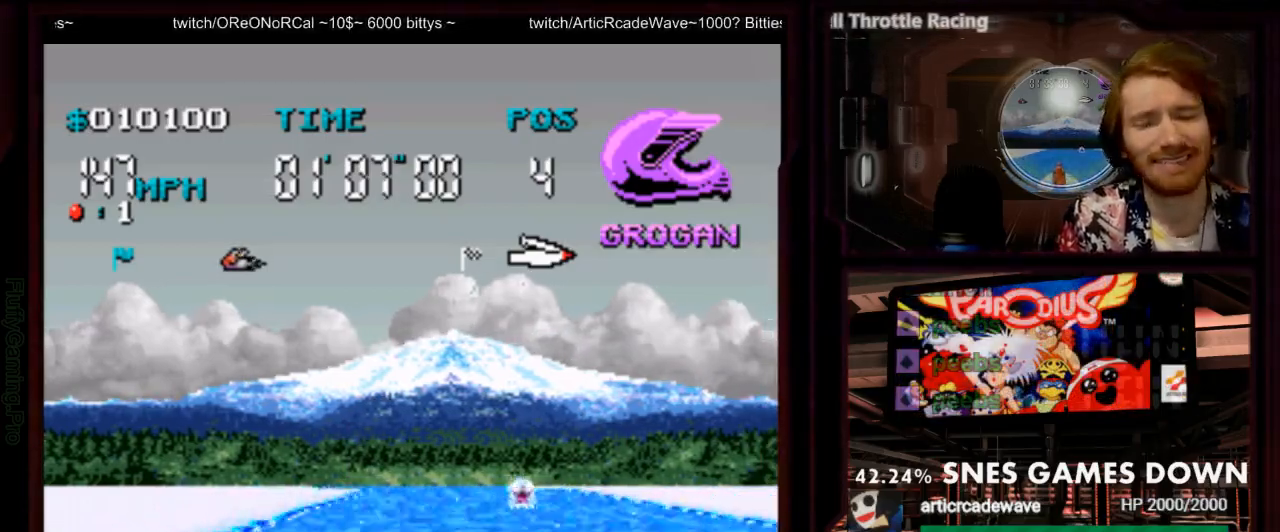
{"dt_ms": 500, "buttons": ["A"], "events": []}
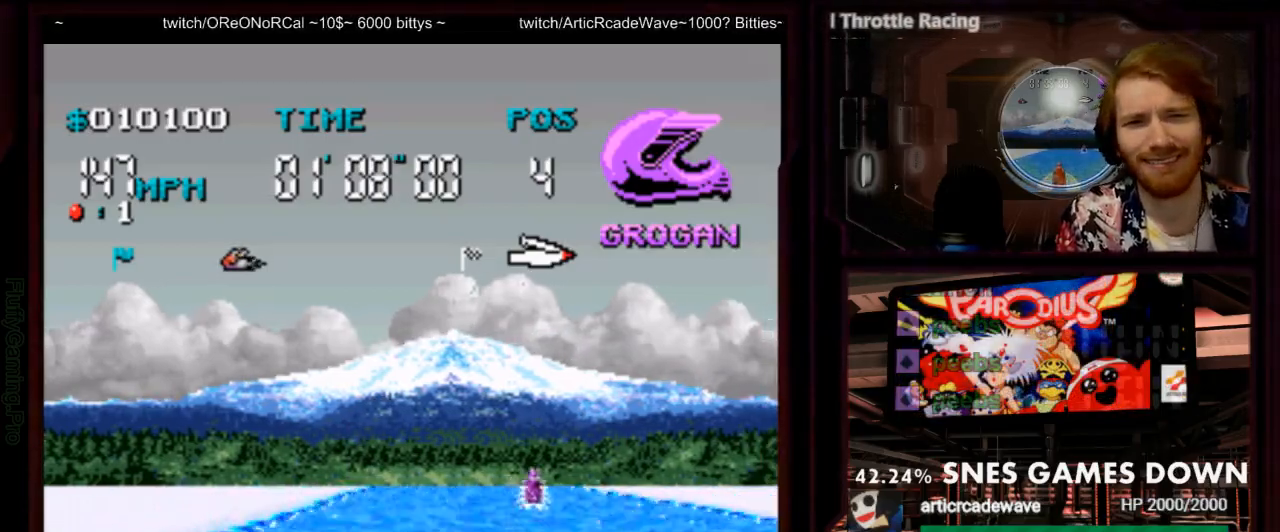
{"dt_ms": 500, "buttons": ["A"], "events": [[317, "DPAD_RIGHT", "down"], [400, "DPAD_RIGHT", "up"]]}
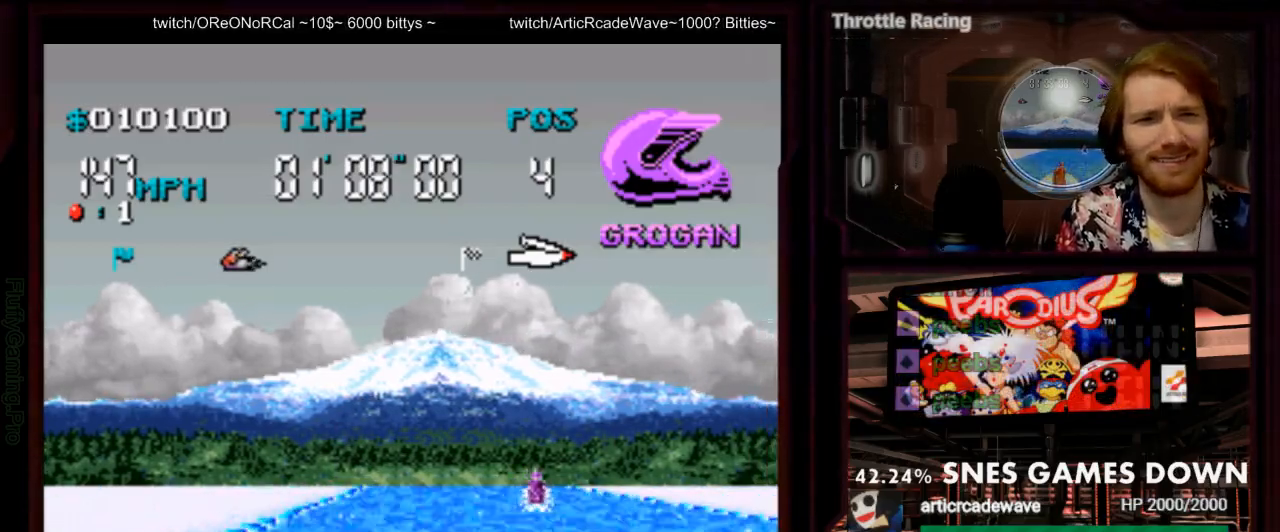
{"dt_ms": 500, "buttons": ["A"], "events": []}